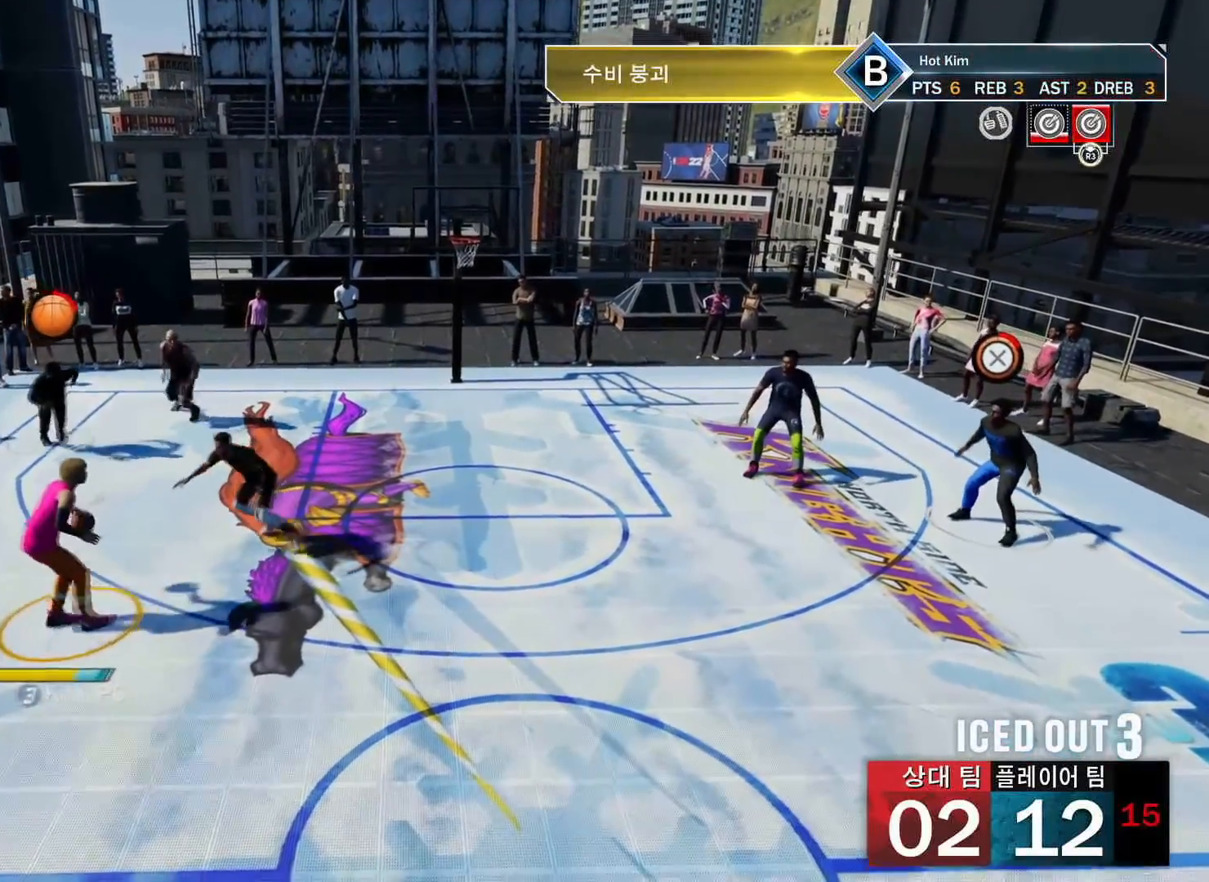
Gameplay with a controller (PlayStation layout); each line is a JSON object with the inputs held at the frame after it. "events" lists button and stick changes between this image and that frame as [ms after this image, input, new state], when the widget could be followed in between.
{"buttons": [], "left_stick": "center", "right_stick": "center", "events": [[17, "right_stick", "left"], [117, "right_stick", "center"], [284, "R2", "up"]]}
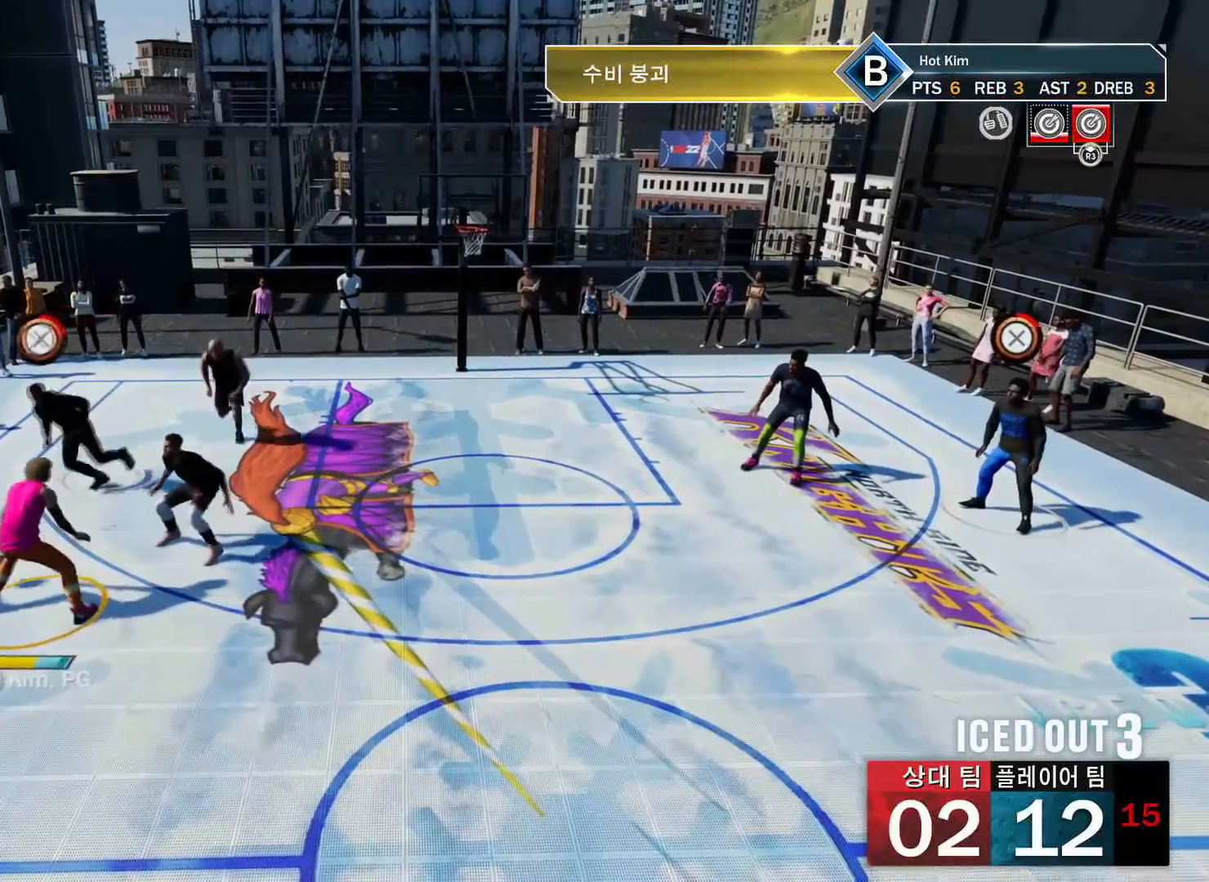
{"buttons": ["R2"], "left_stick": "right", "right_stick": "center", "events": [[217, "R2", "down"], [234, "left_stick", "right"]]}
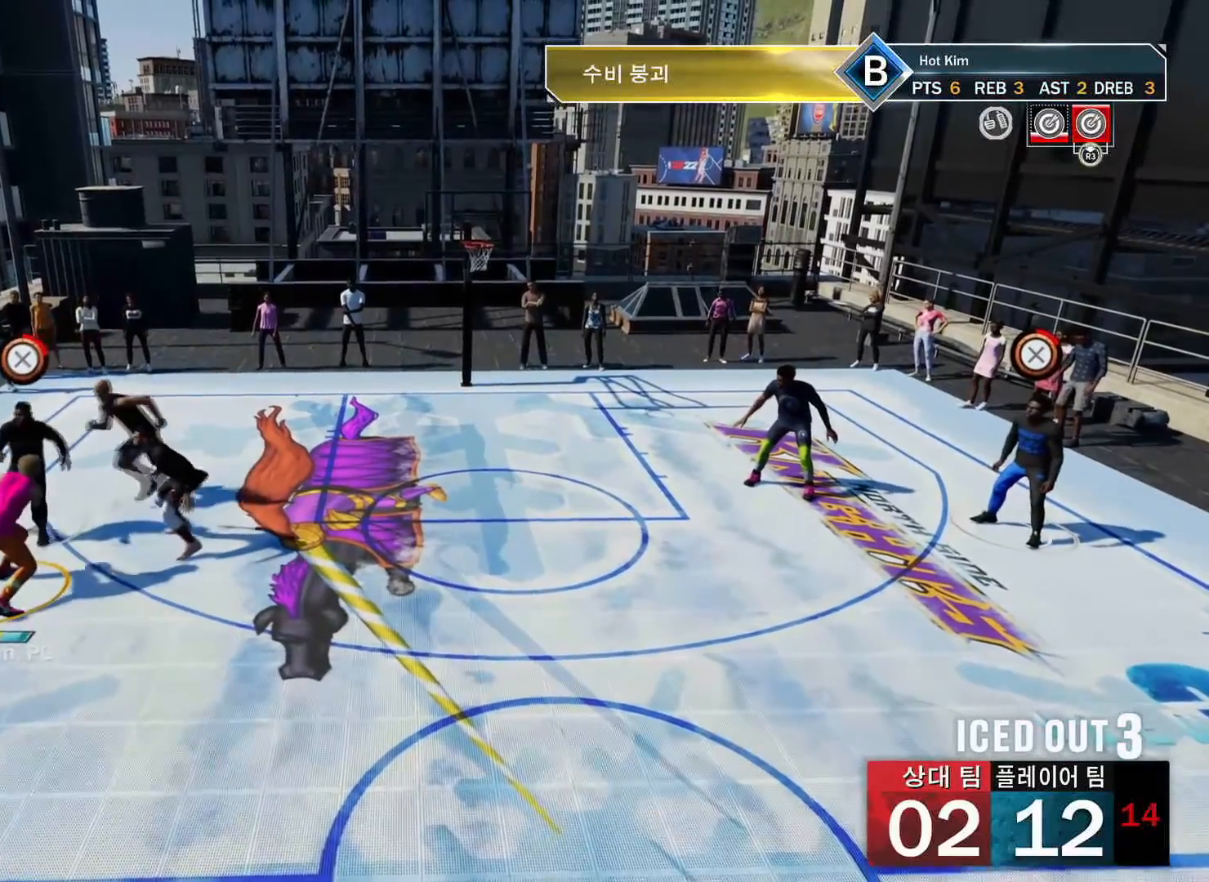
{"buttons": ["R2"], "left_stick": "right", "right_stick": "center", "events": []}
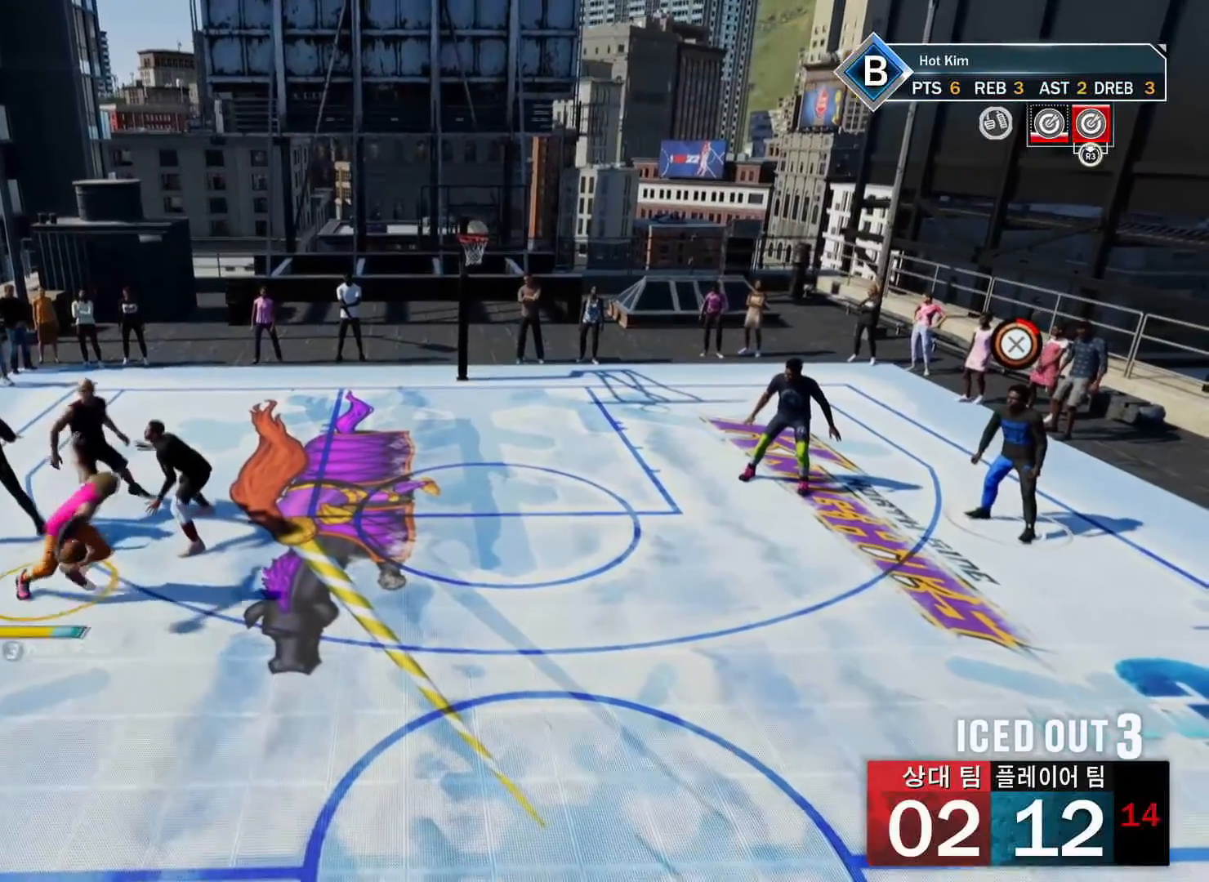
{"buttons": ["R2"], "left_stick": "up-right", "right_stick": "center", "events": [[200, "left_stick", "up-right"]]}
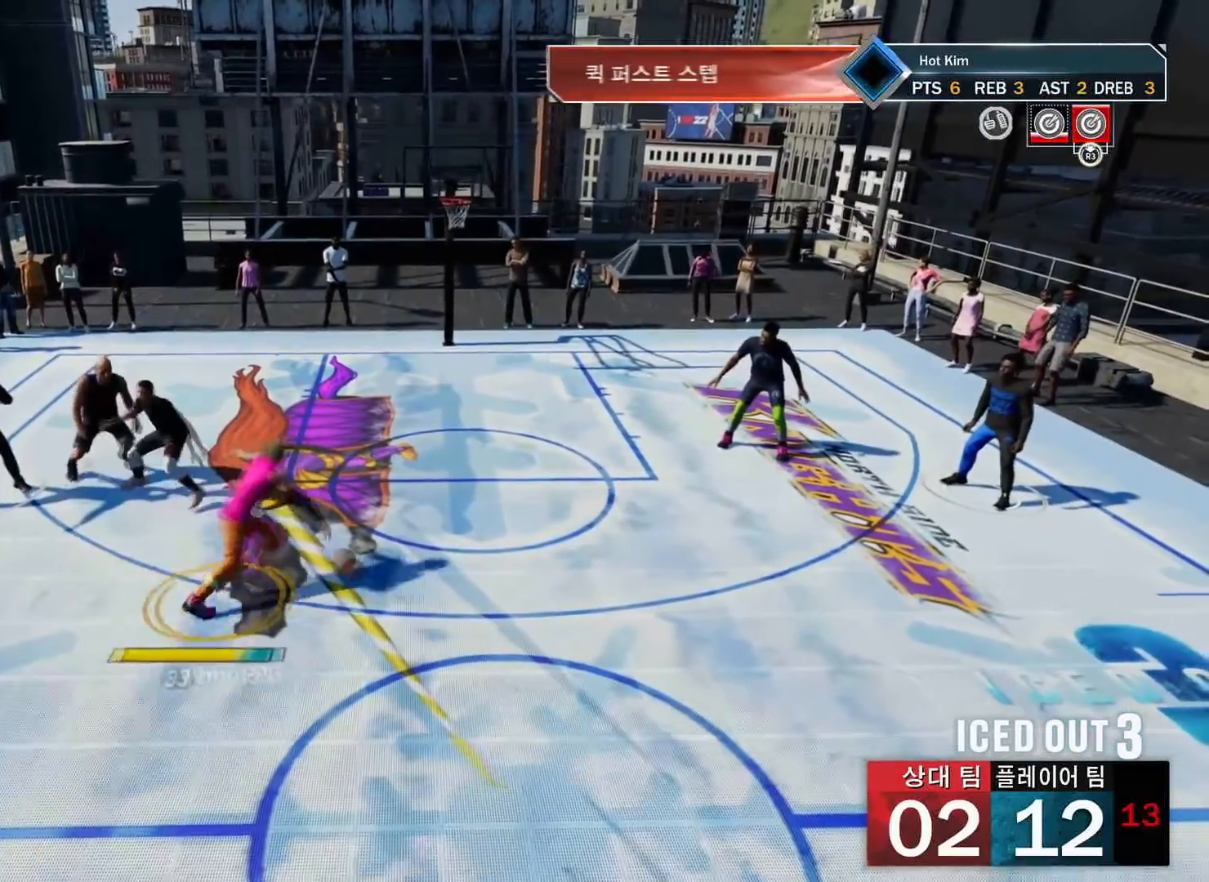
{"buttons": ["SQUARE", "R2"], "left_stick": "up", "right_stick": "center", "events": [[217, "left_stick", "up"], [284, "SQUARE", "down"]]}
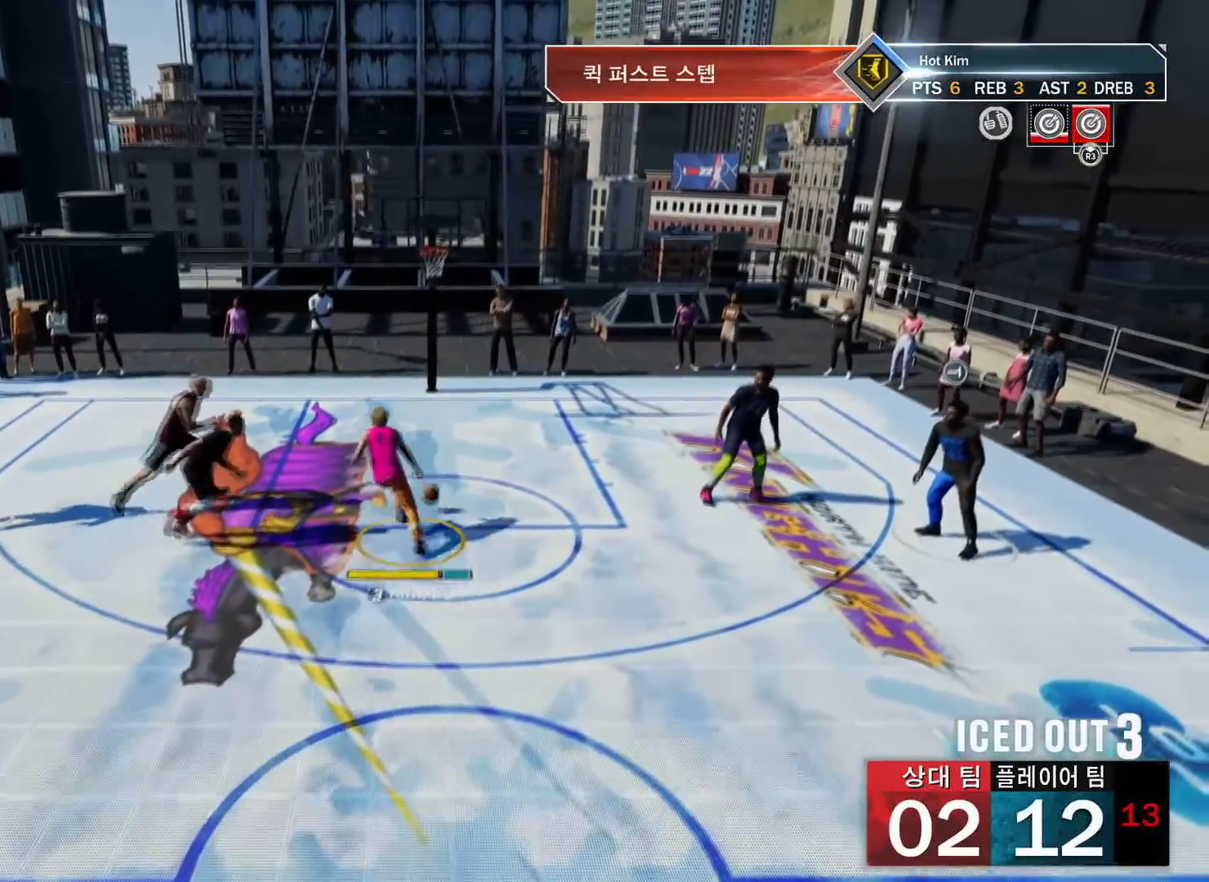
{"buttons": ["R2"], "left_stick": "up", "right_stick": "center", "events": [[500, "SQUARE", "up"]]}
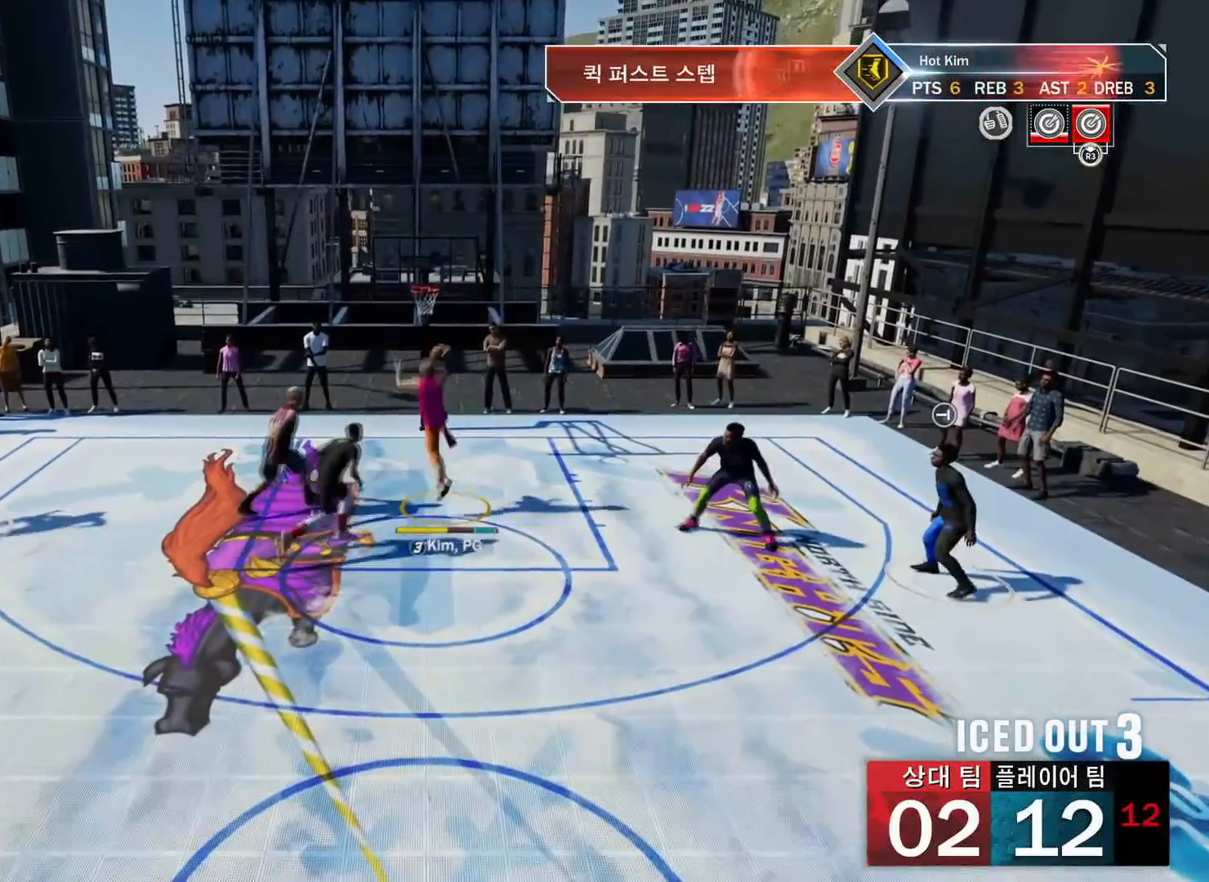
{"buttons": [], "left_stick": "center", "right_stick": "center", "events": [[34, "R2", "up"], [50, "left_stick", "center"]]}
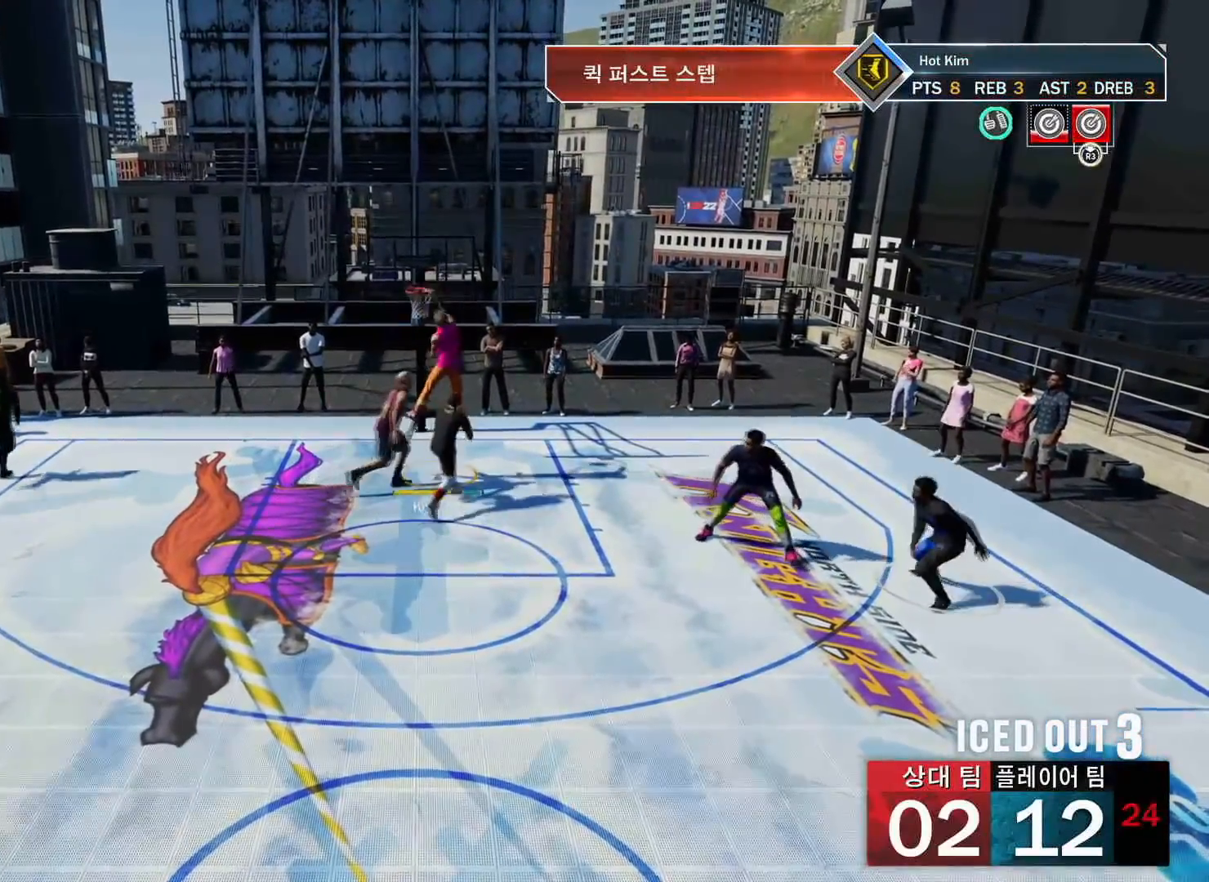
{"buttons": [], "left_stick": "center", "right_stick": "center", "events": []}
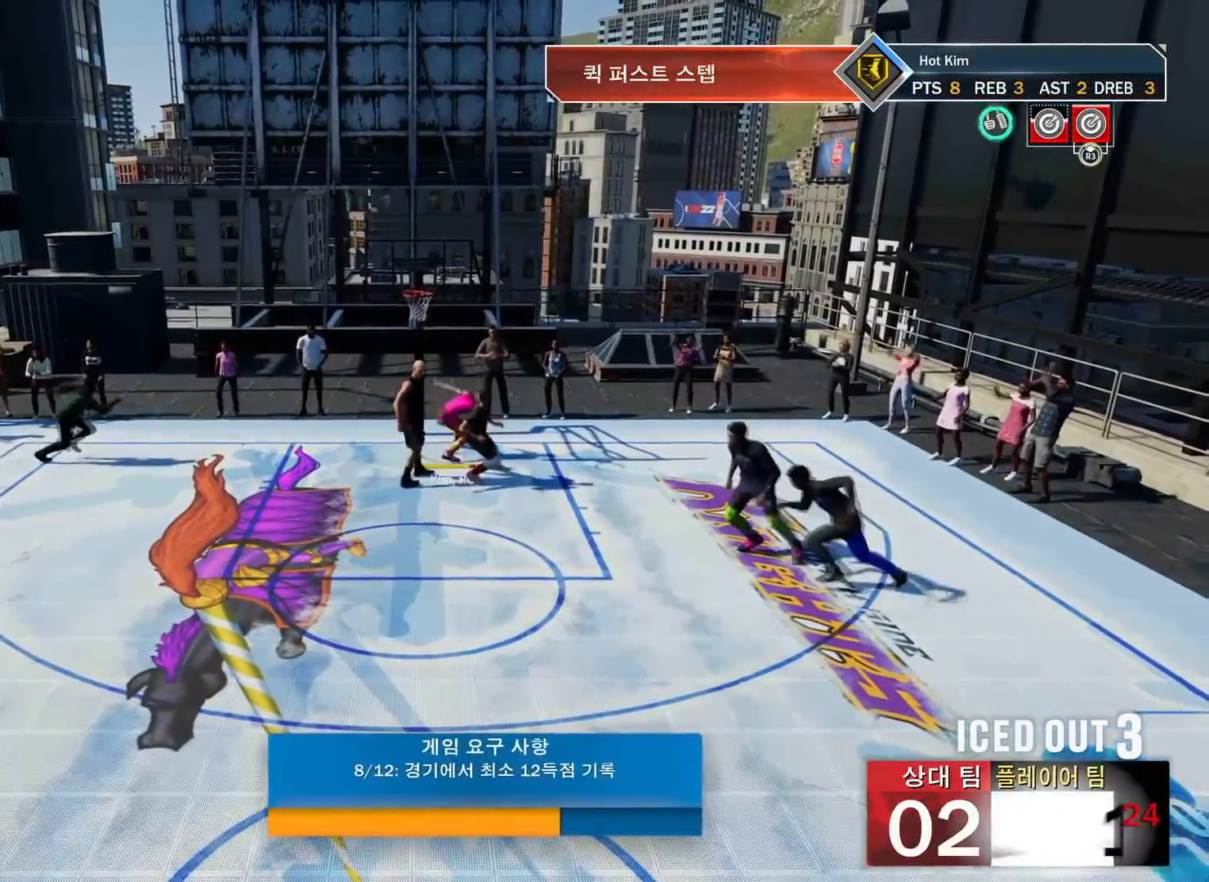
{"buttons": ["CROSS"], "left_stick": "center", "right_stick": "center", "events": [[367, "CROSS", "down"]]}
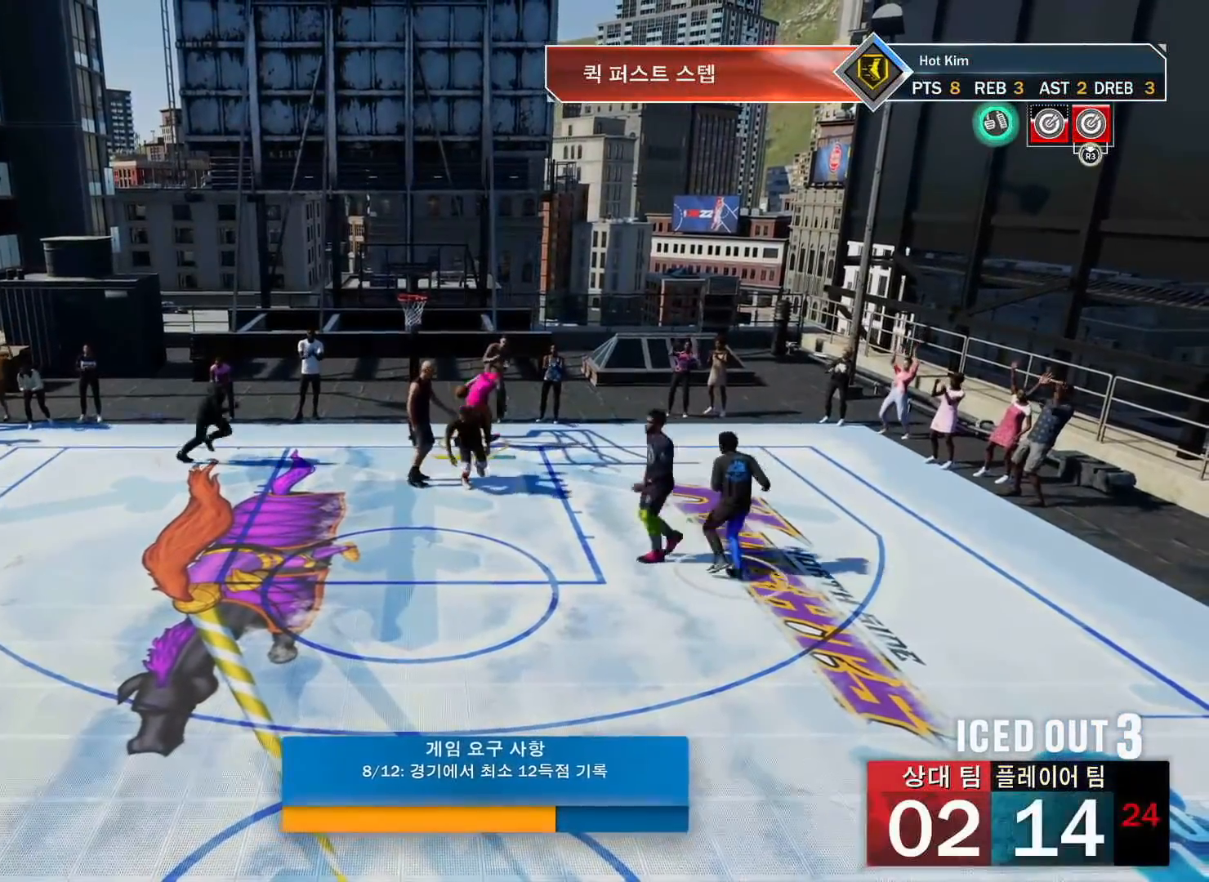
{"buttons": [], "left_stick": "center", "right_stick": "center", "events": [[17, "CROSS", "up"]]}
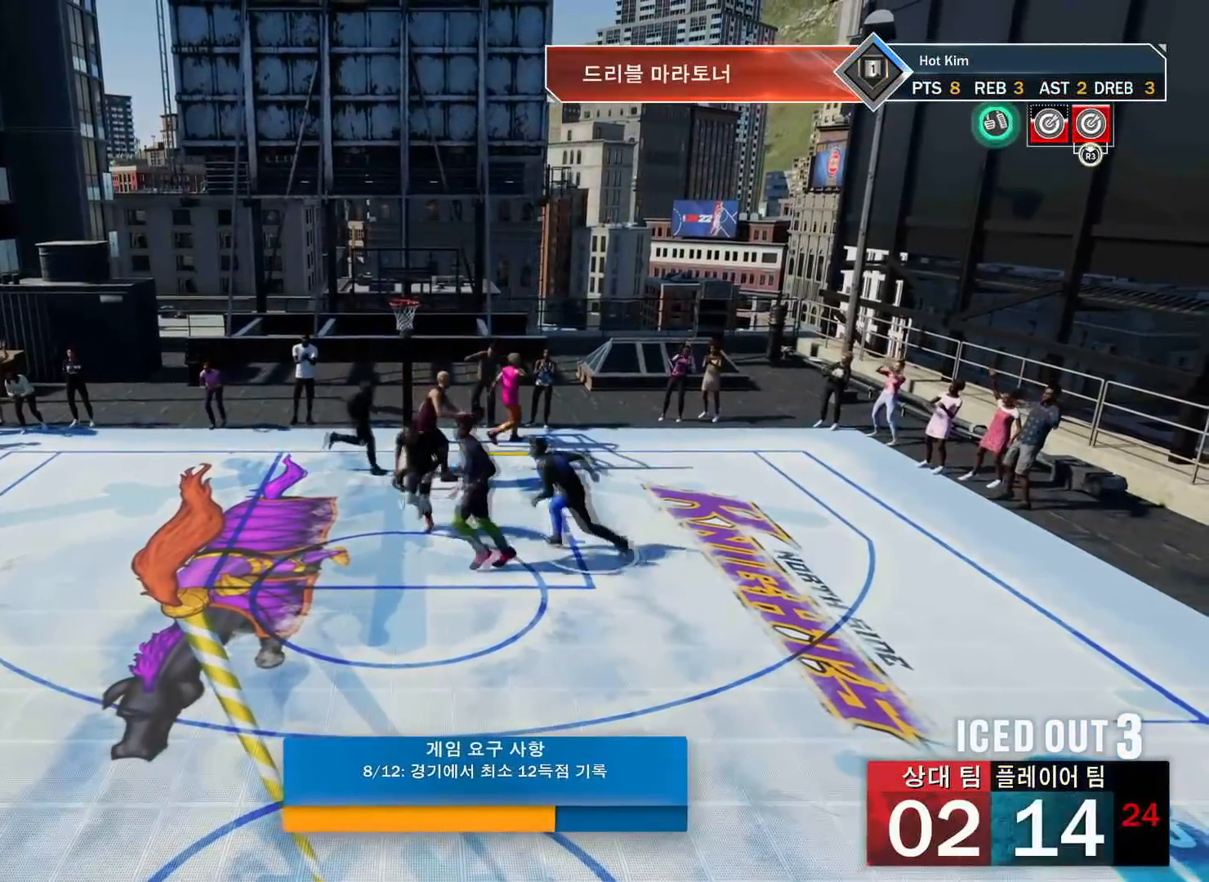
{"buttons": [], "left_stick": "center", "right_stick": "center", "events": []}
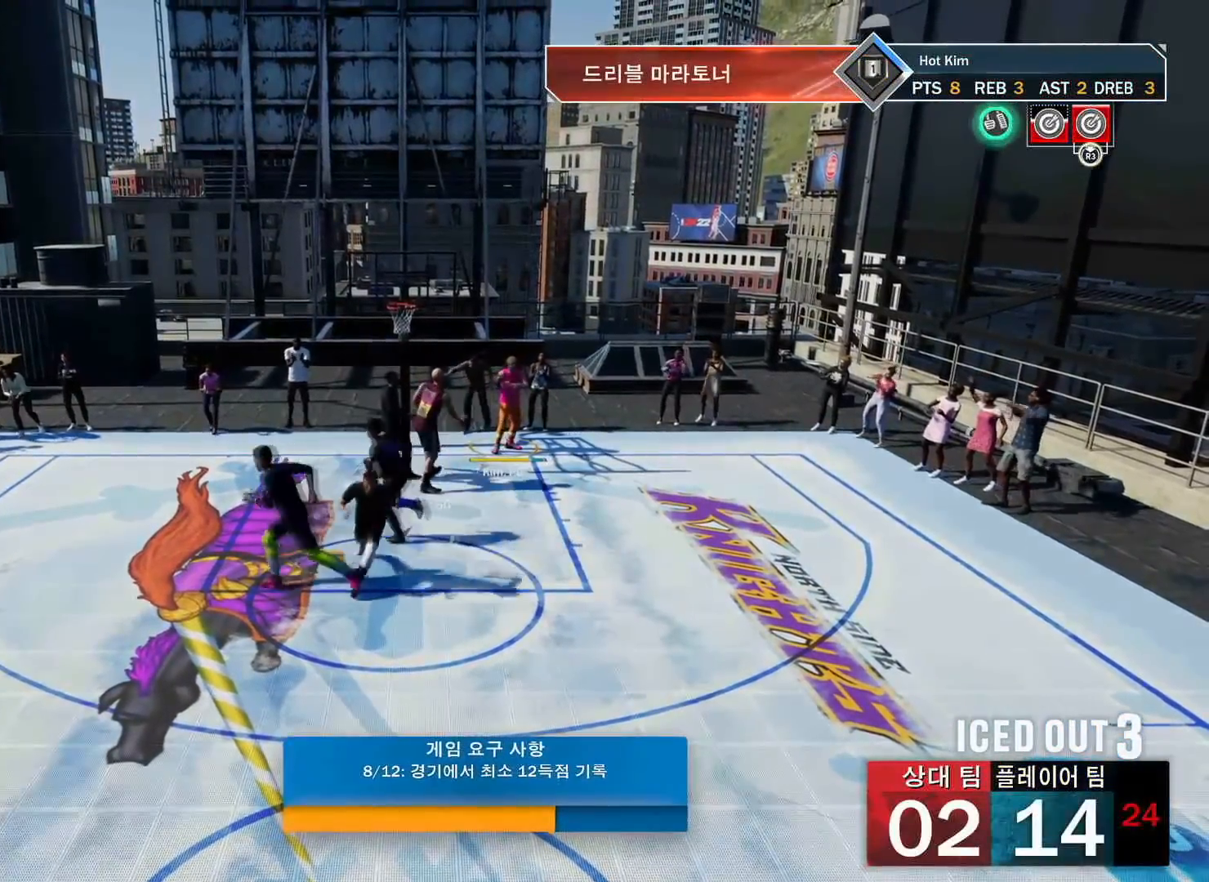
{"buttons": [], "left_stick": "center", "right_stick": "center", "events": []}
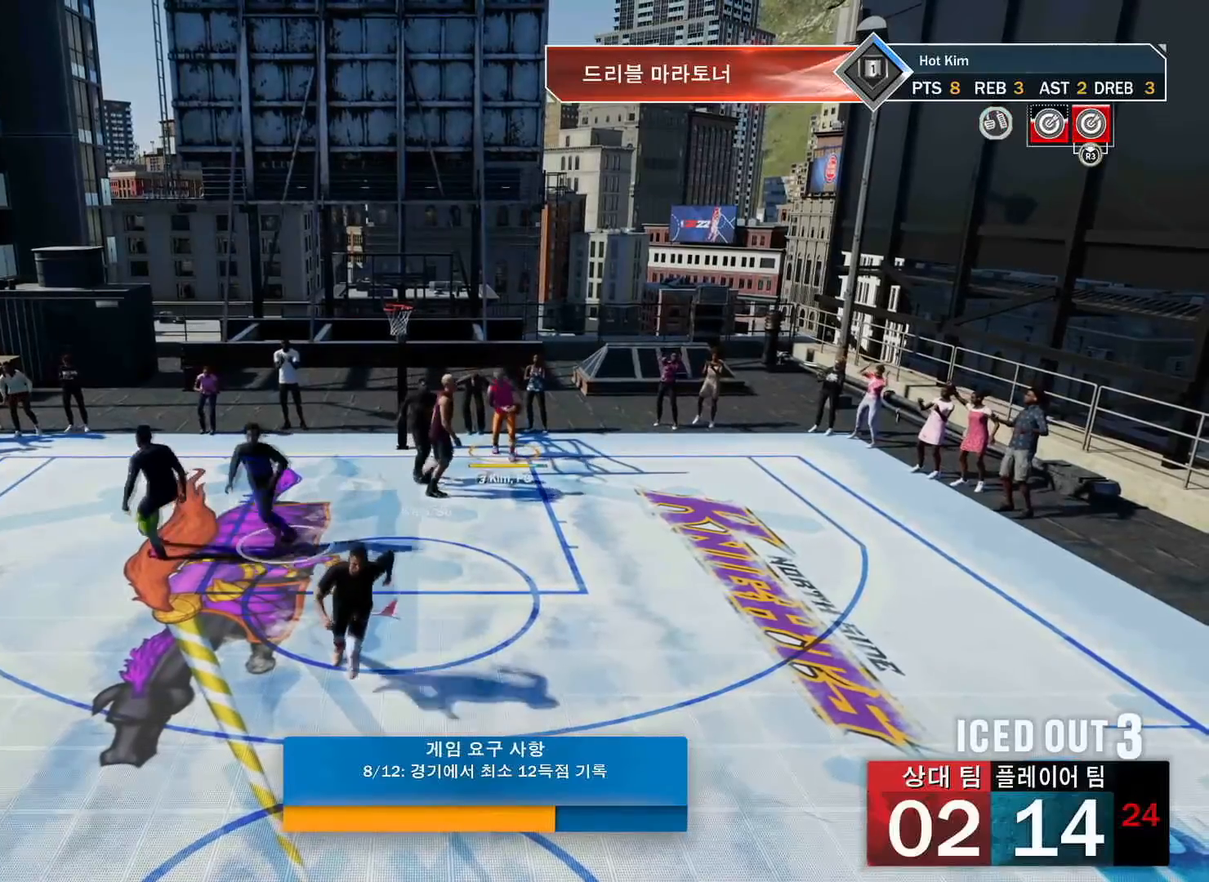
{"buttons": [], "left_stick": "center", "right_stick": "center", "events": []}
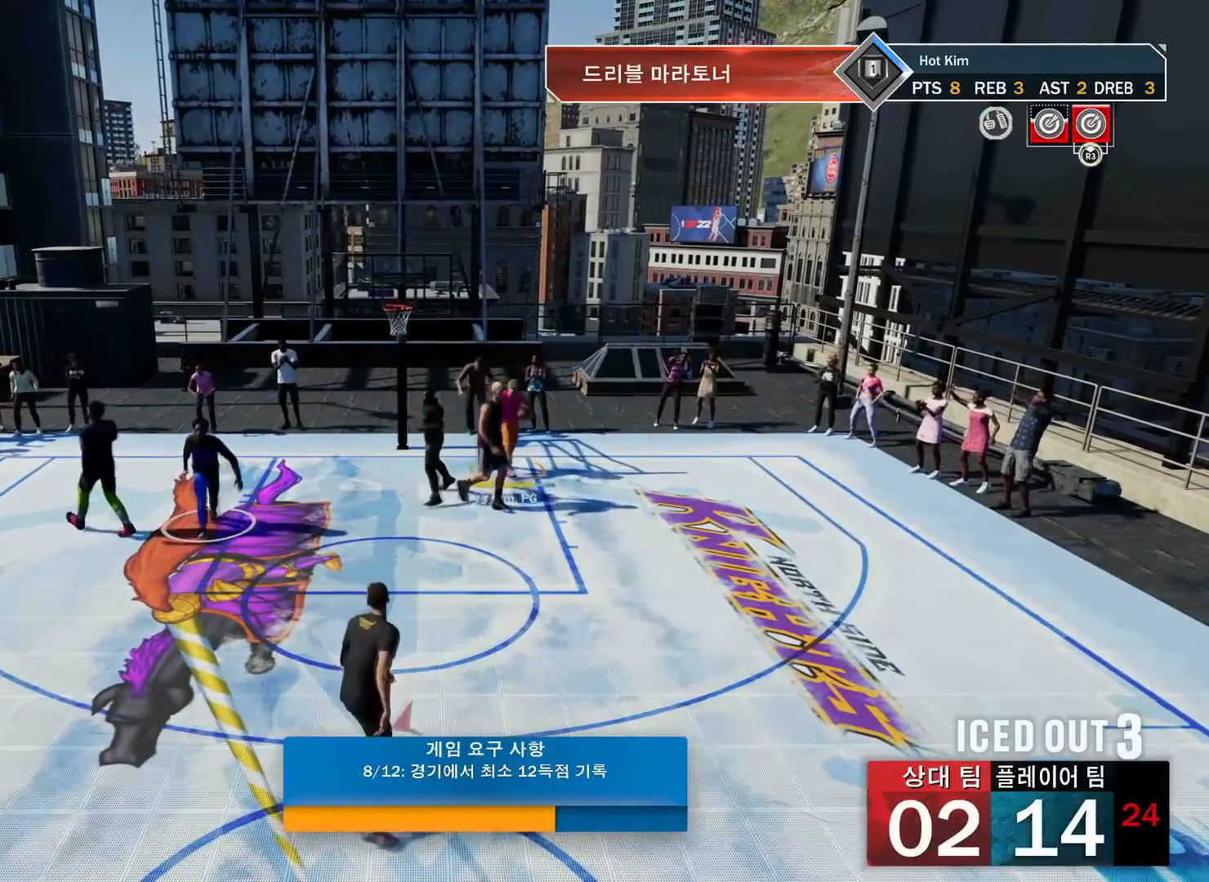
{"buttons": [], "left_stick": "center", "right_stick": "center", "events": []}
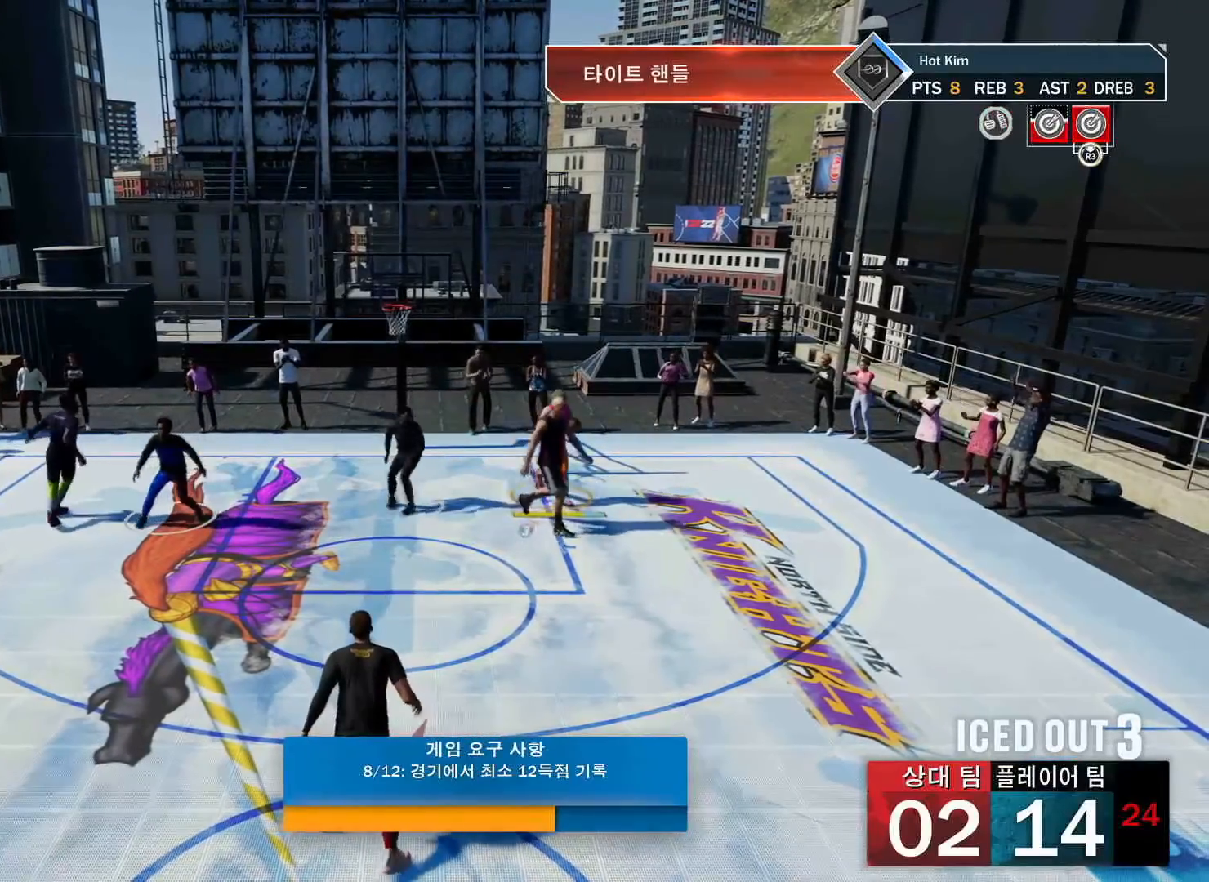
{"buttons": [], "left_stick": "center", "right_stick": "center", "events": []}
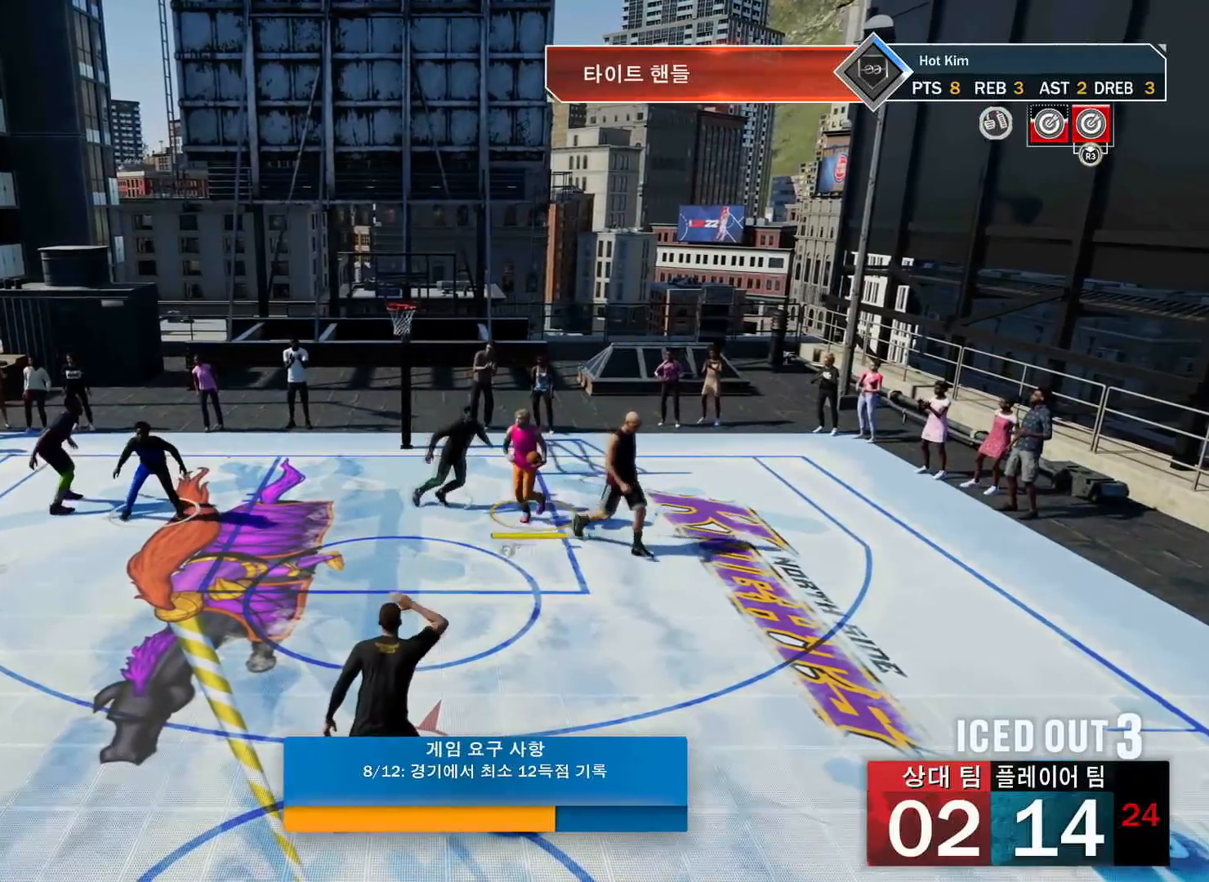
{"buttons": [], "left_stick": "center", "right_stick": "center", "events": []}
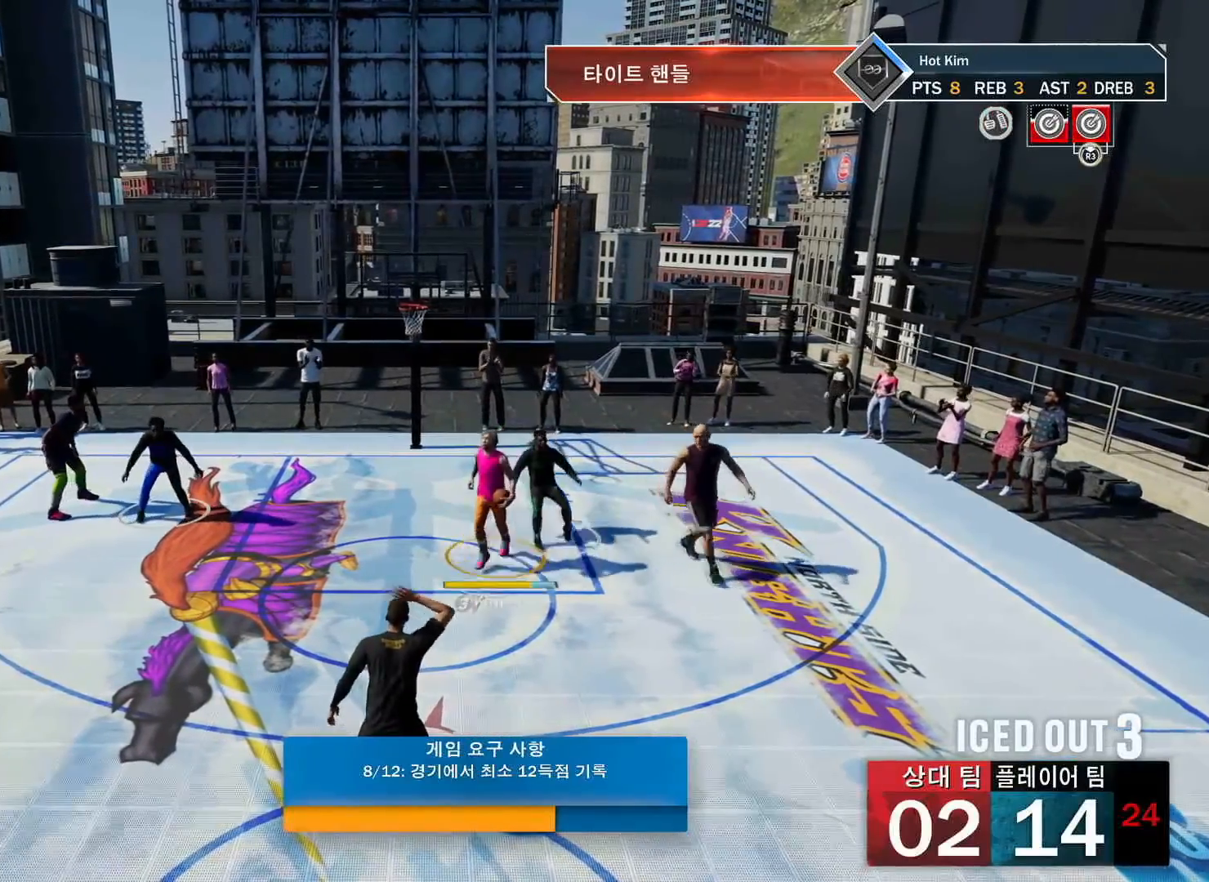
{"buttons": [], "left_stick": "center", "right_stick": "center", "events": []}
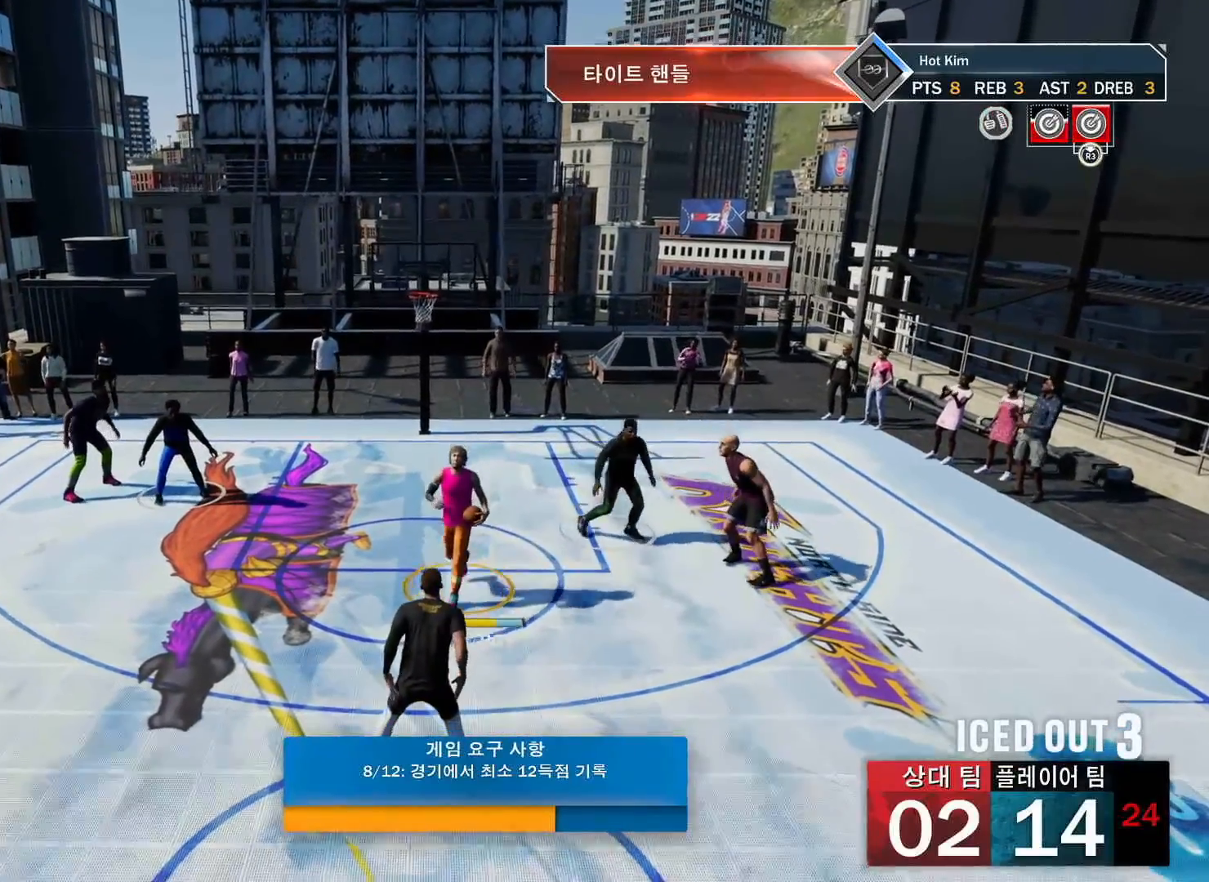
{"buttons": [], "left_stick": "center", "right_stick": "center", "events": []}
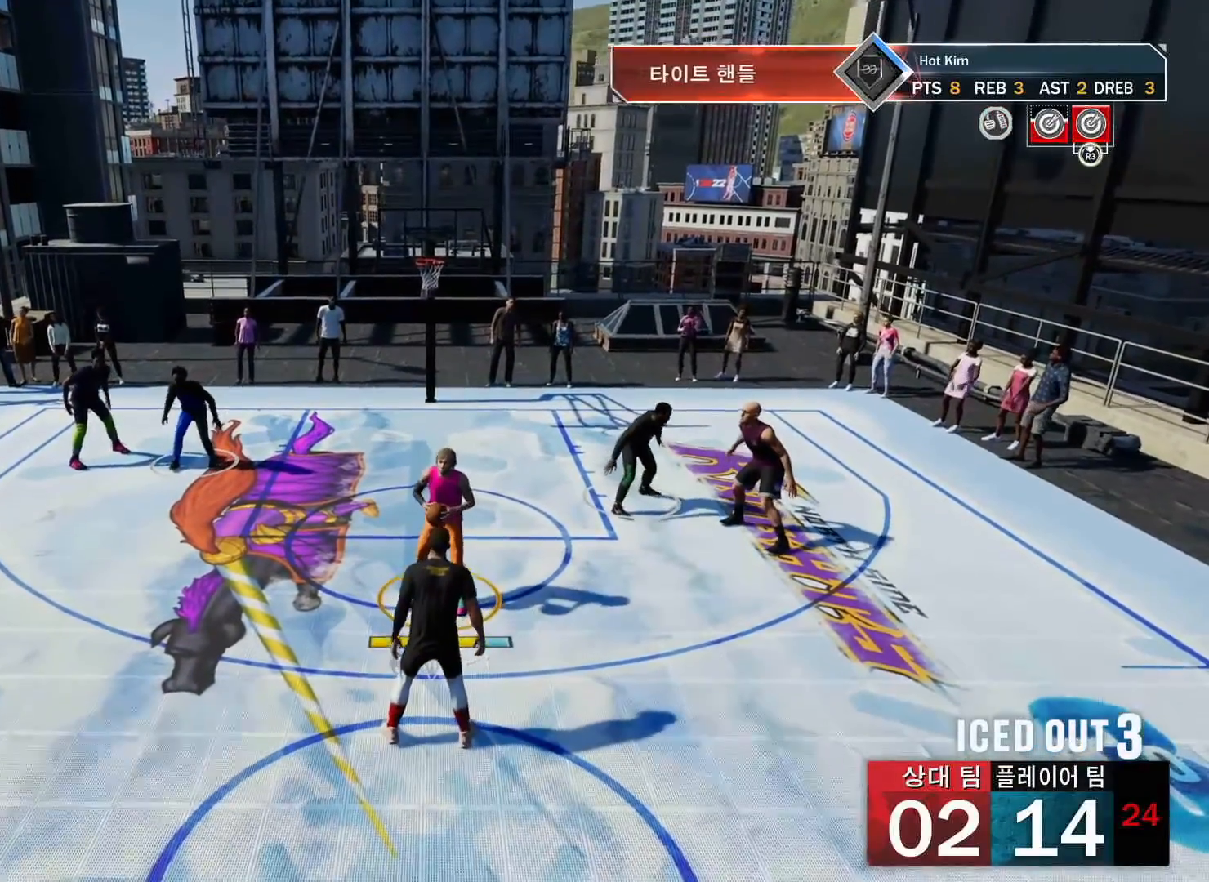
{"buttons": [], "left_stick": "right", "right_stick": "center", "events": [[184, "left_stick", "right"]]}
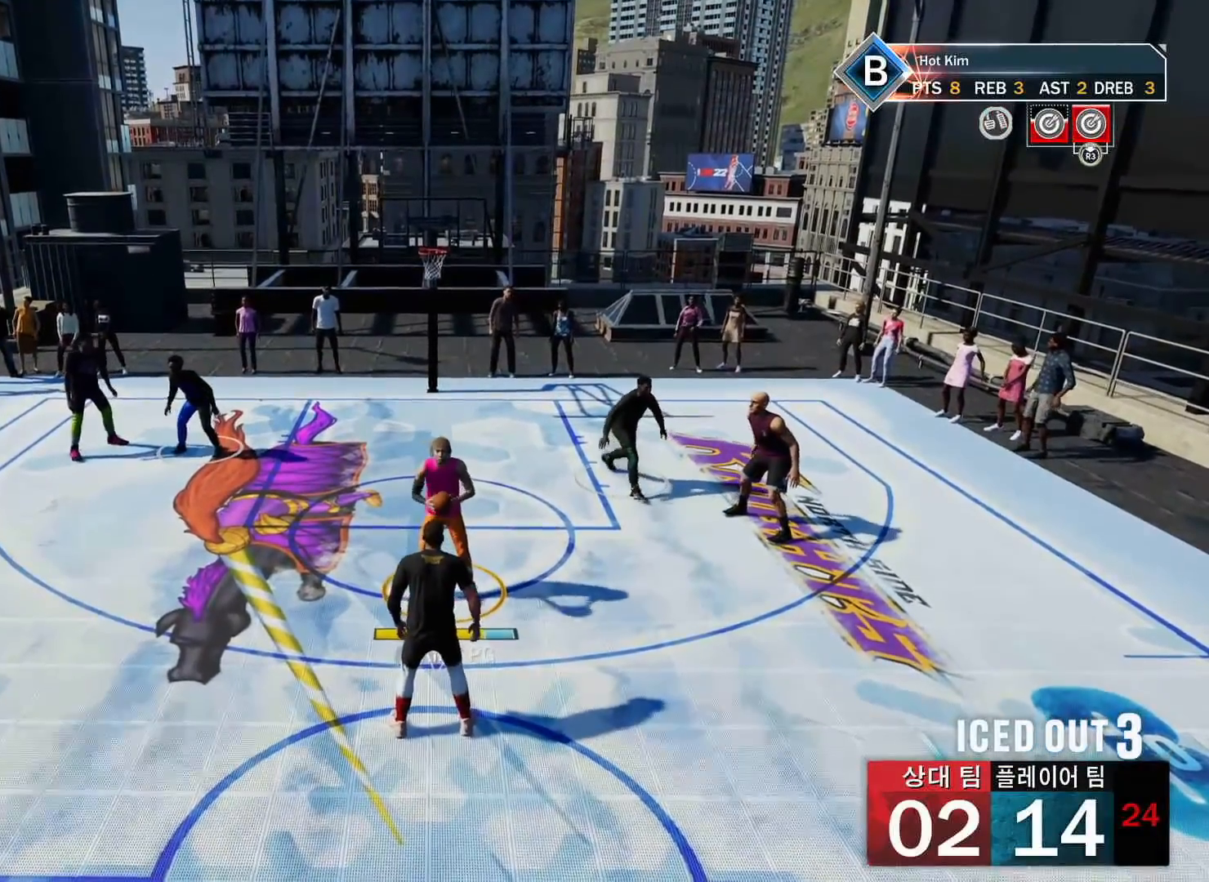
{"buttons": [], "left_stick": "right", "right_stick": "center", "events": []}
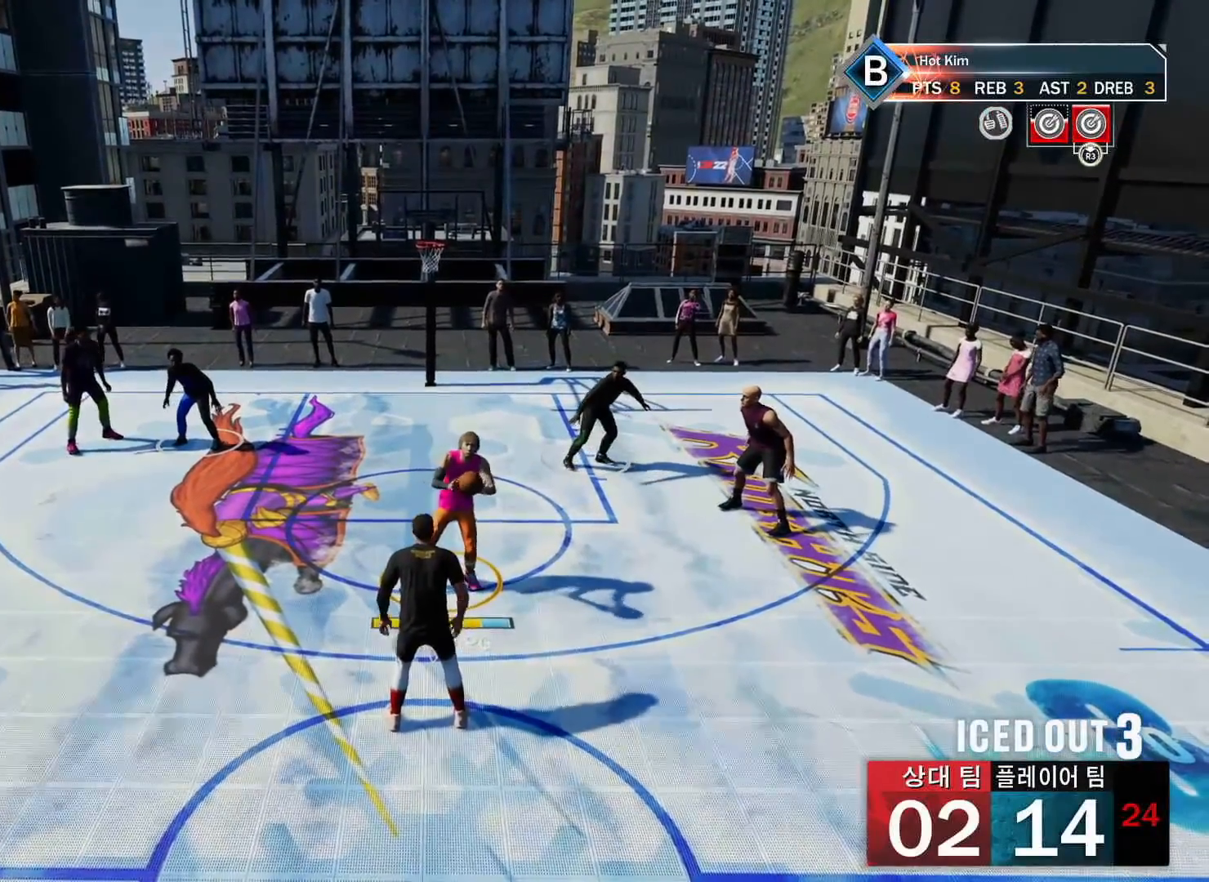
{"buttons": [], "left_stick": "center", "right_stick": "center", "events": [[334, "left_stick", "center"]]}
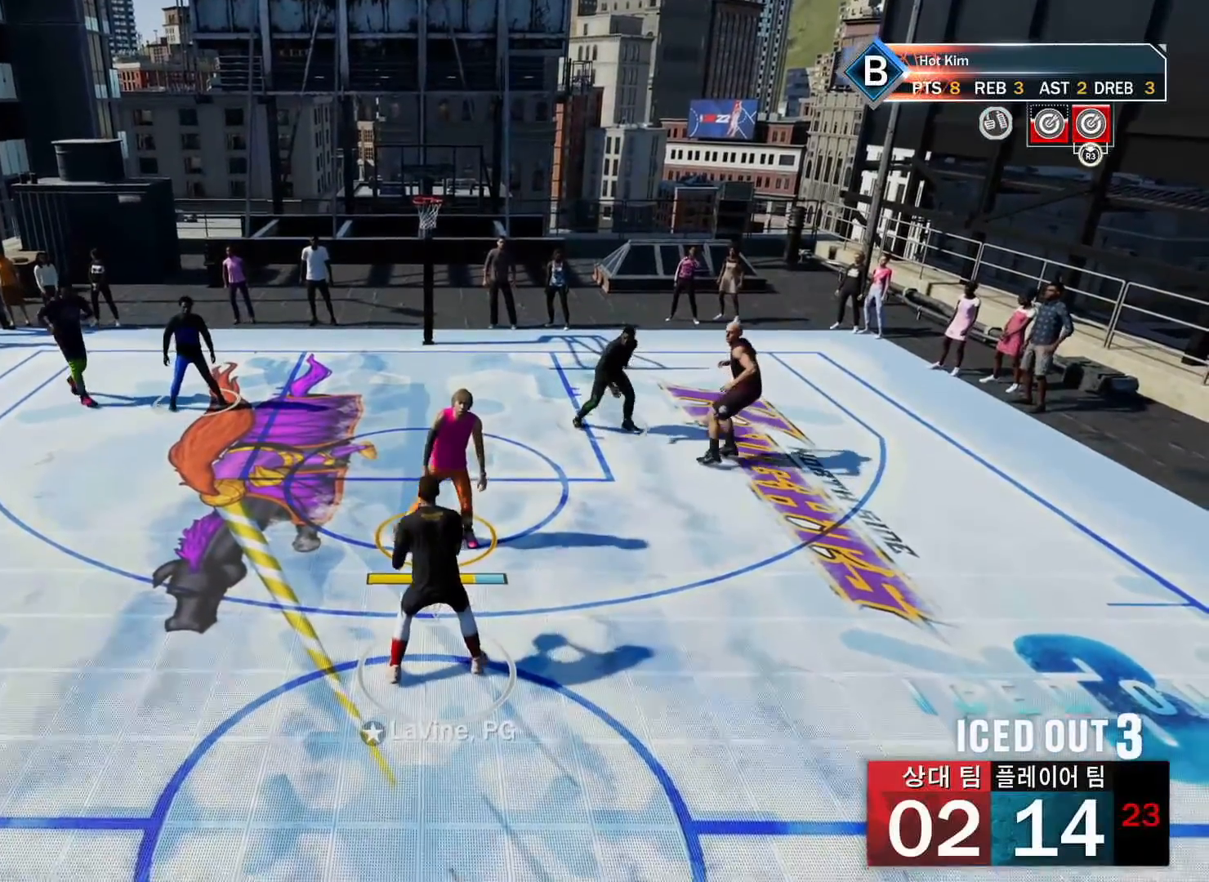
{"buttons": [], "left_stick": "center", "right_stick": "center", "events": []}
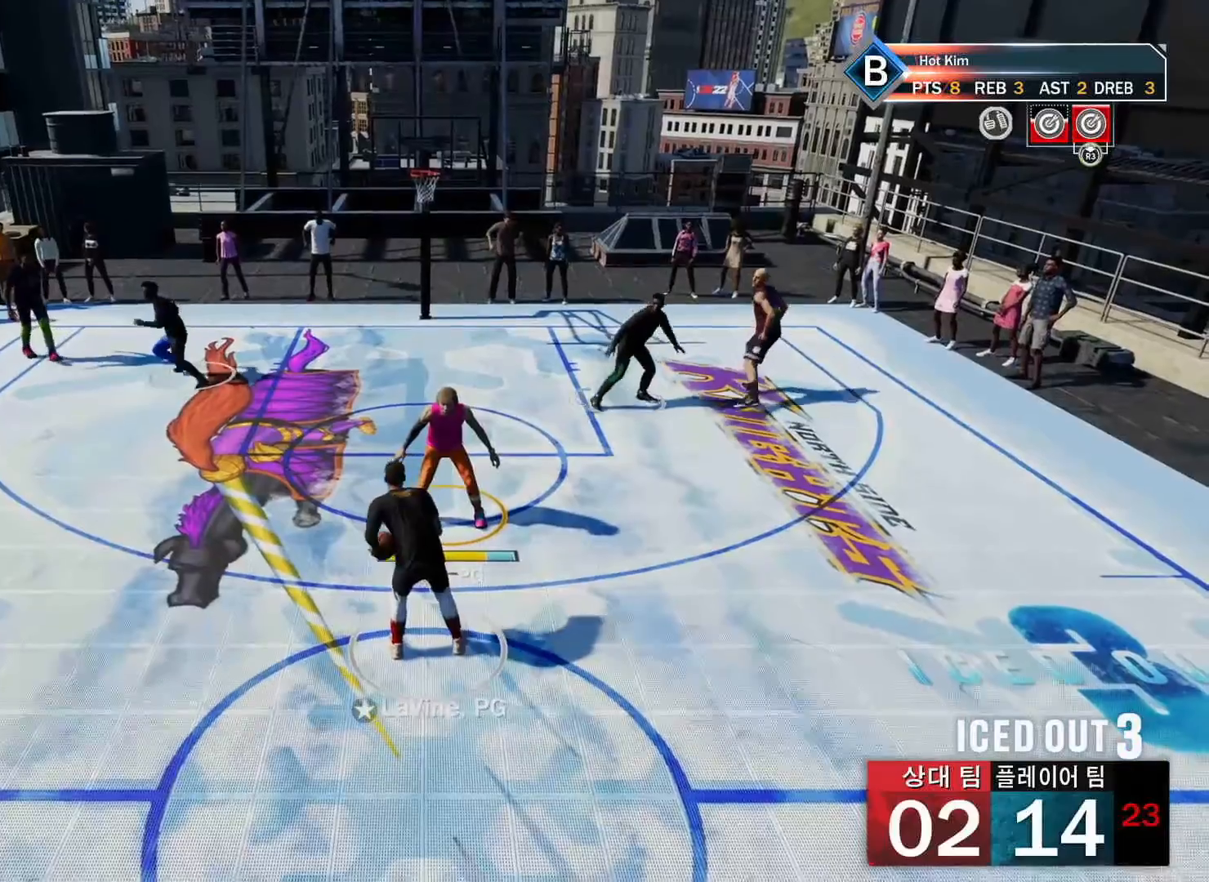
{"buttons": [], "left_stick": "up-right", "right_stick": "center", "events": [[467, "left_stick", "up-right"]]}
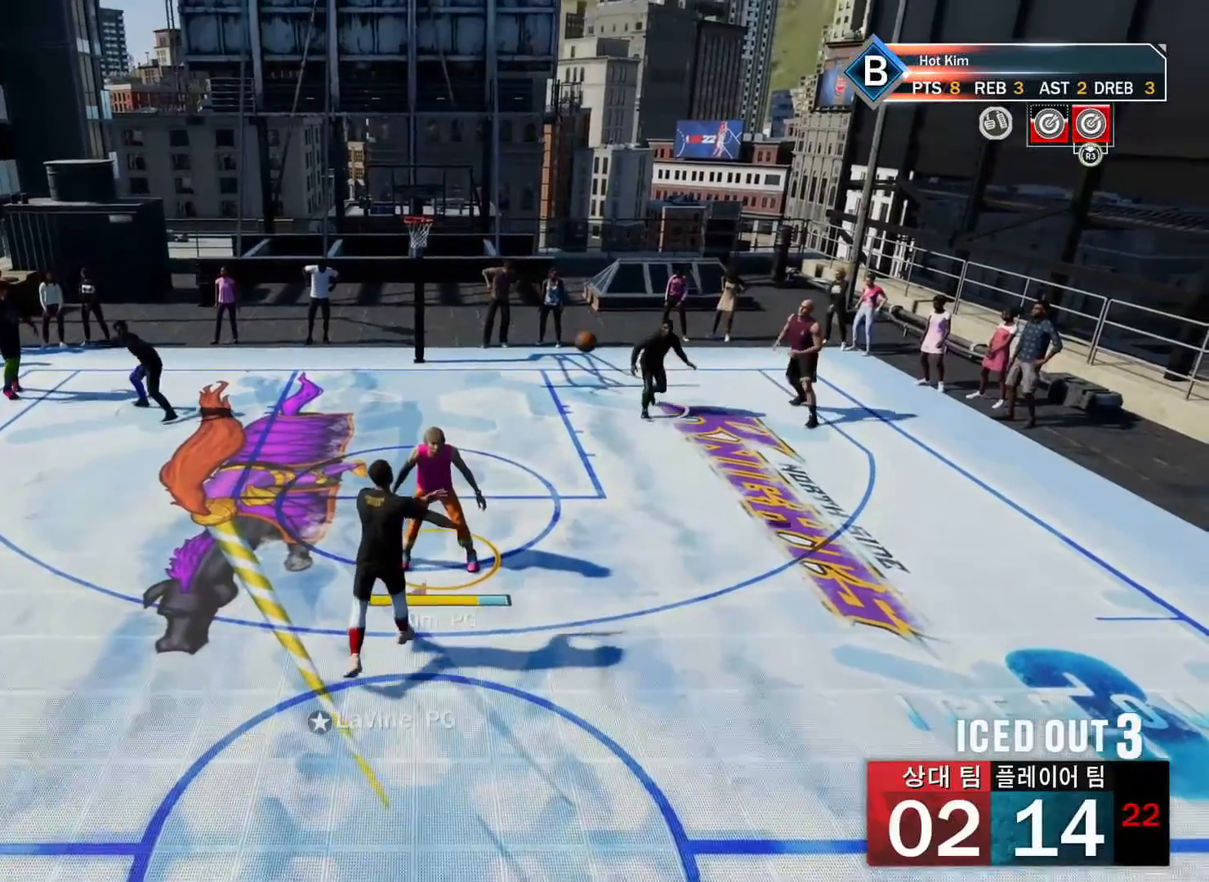
{"buttons": [], "left_stick": "up-right", "right_stick": "center", "events": []}
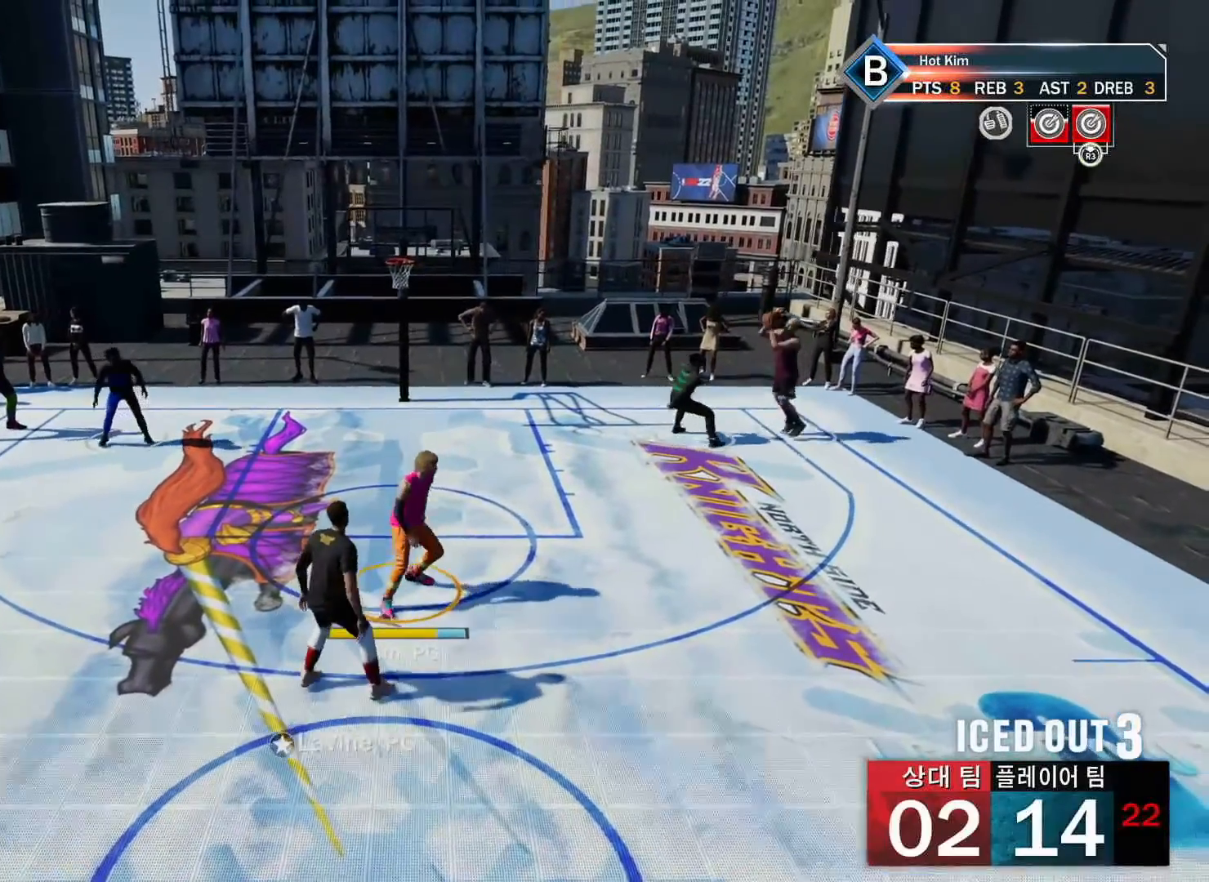
{"buttons": [], "left_stick": "center", "right_stick": "center", "events": [[500, "left_stick", "center"]]}
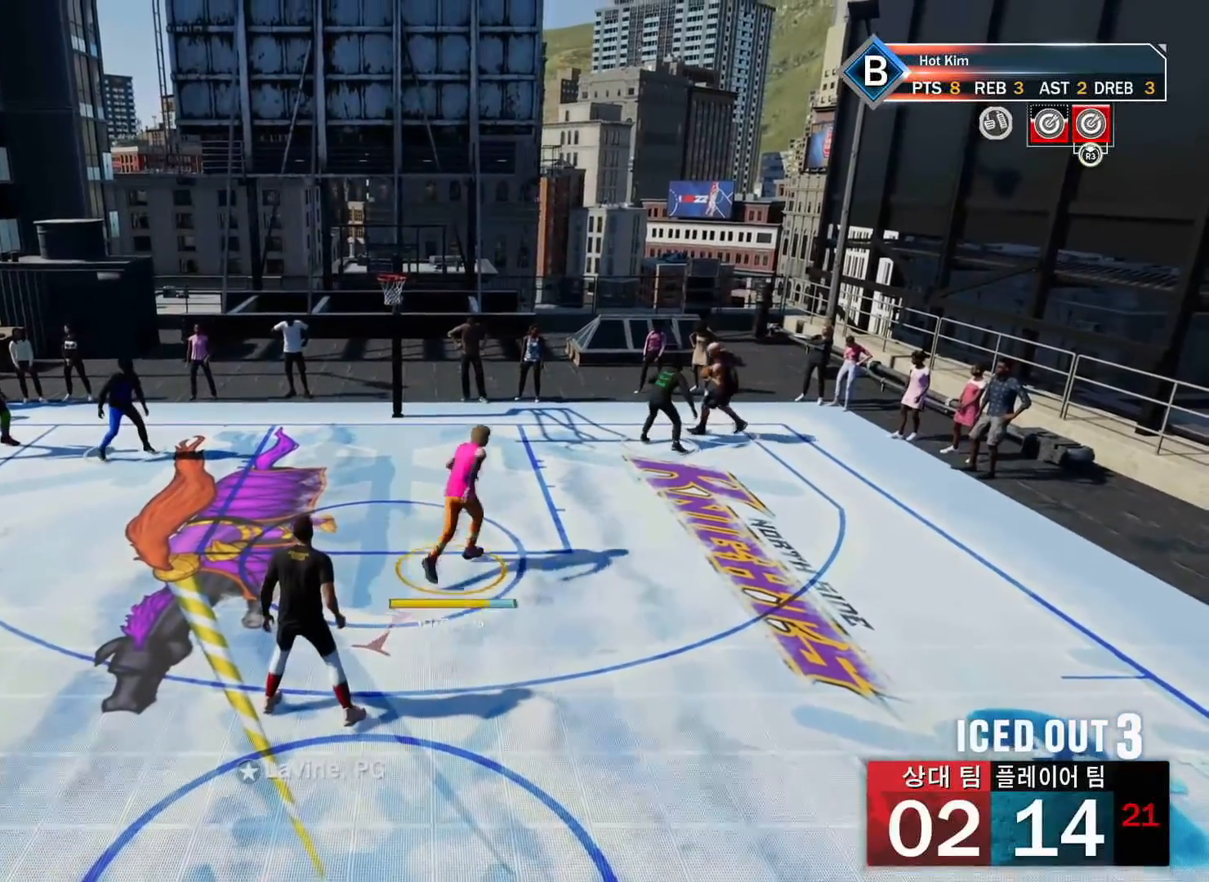
{"buttons": [], "left_stick": "down-left", "right_stick": "center", "events": [[417, "left_stick", "down-left"]]}
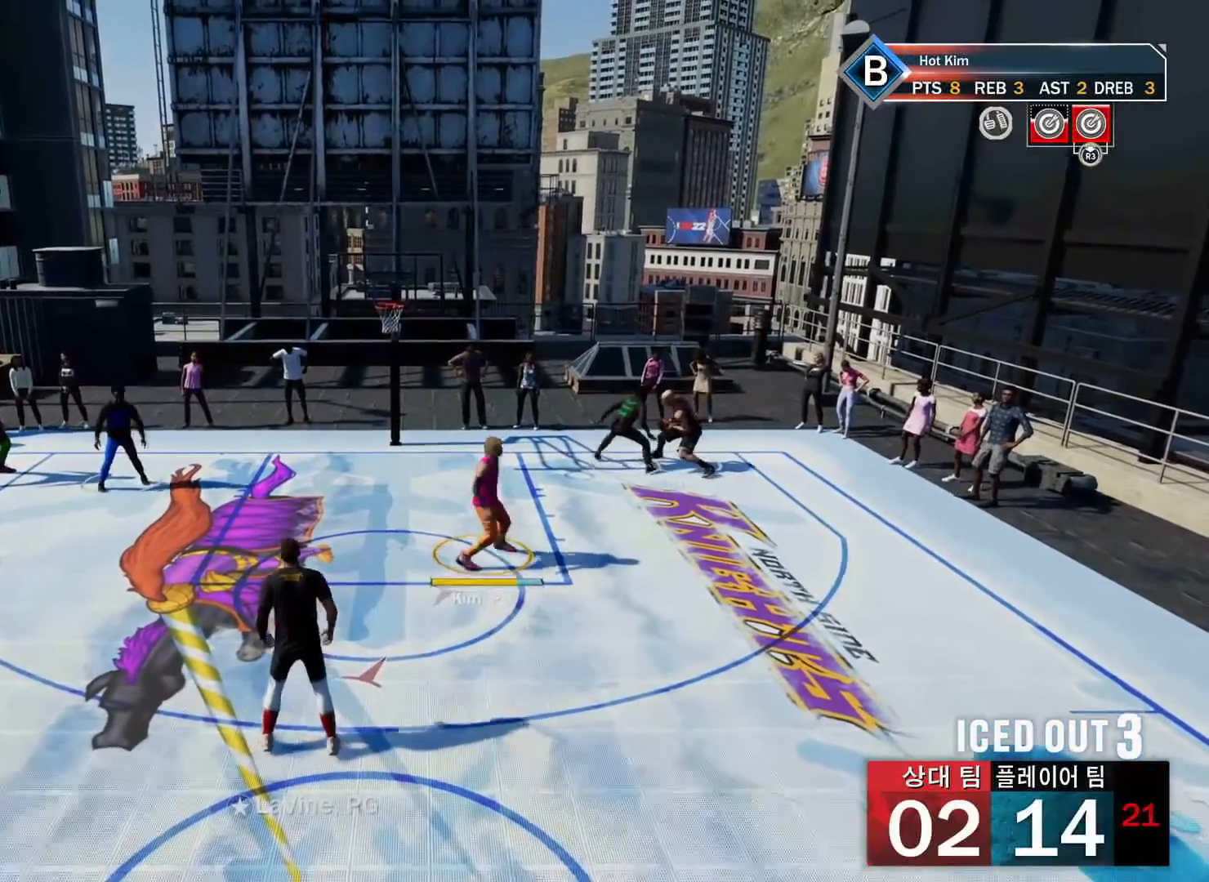
{"buttons": [], "left_stick": "up-left", "right_stick": "center", "events": [[283, "left_stick", "left"], [400, "left_stick", "up-left"]]}
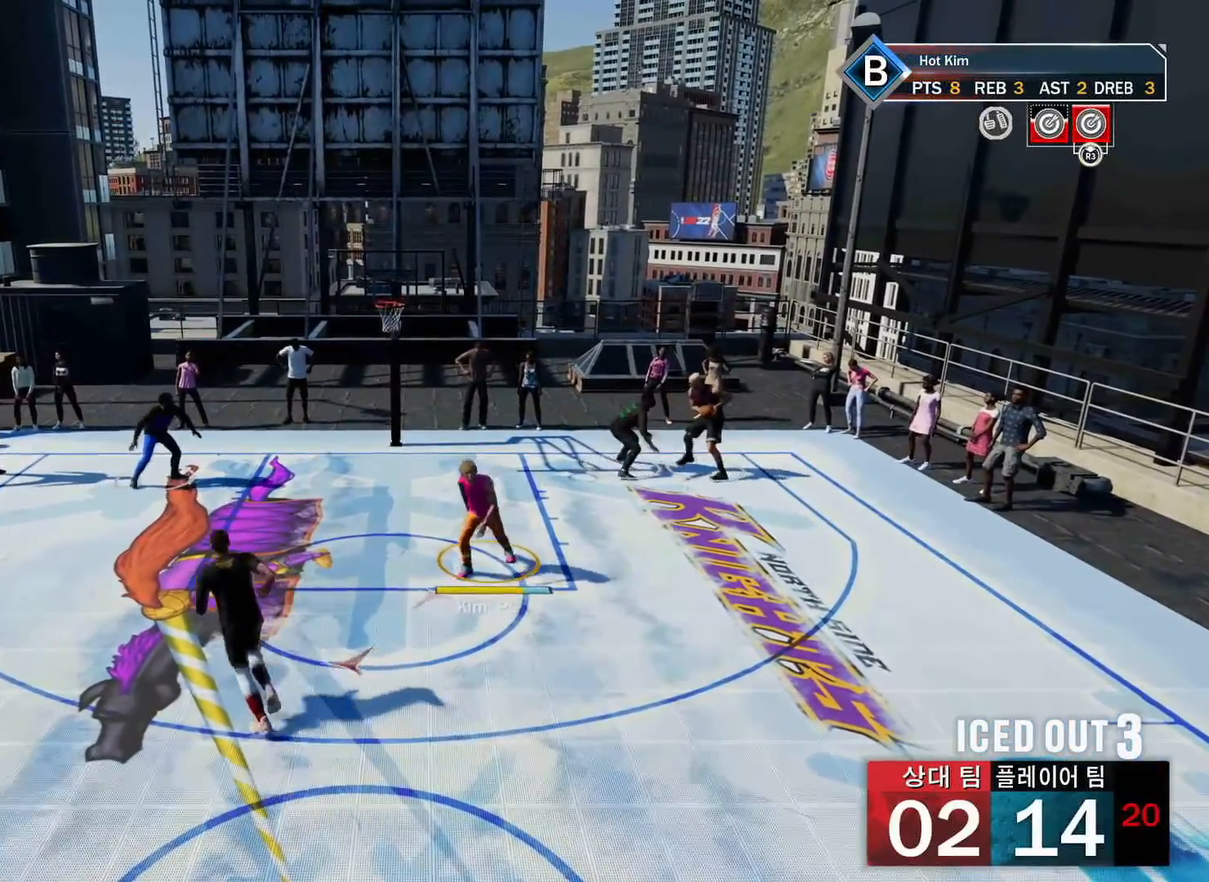
{"buttons": [], "left_stick": "up-left", "right_stick": "center", "events": []}